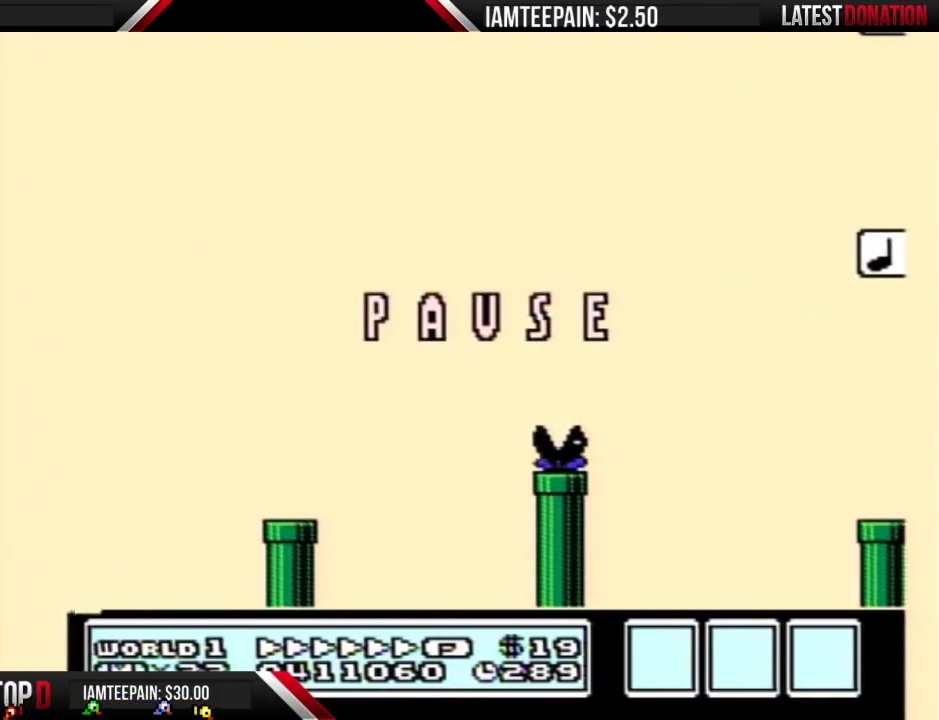
Gameplay with a controller (Nintendo layout); each line is a JSON object with the inputs held at the frame after it. "events" lists button and stick changes between this image and that frame as [ms after this image, input, new state], when the widget could be followed in between. Not read: L3 R3.
{"buttons": [], "events": []}
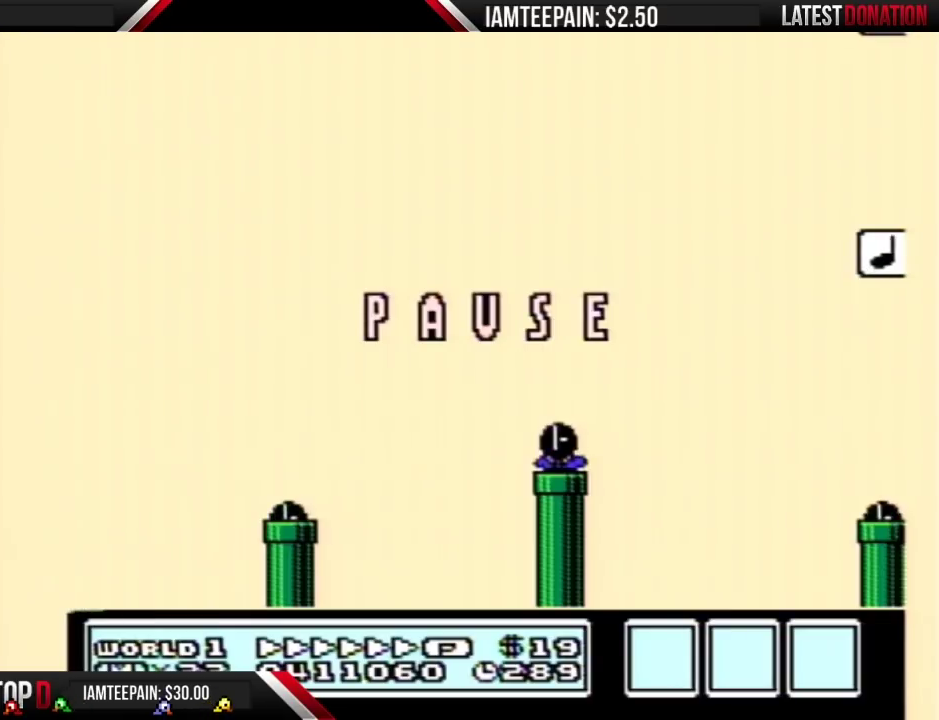
{"buttons": [], "events": []}
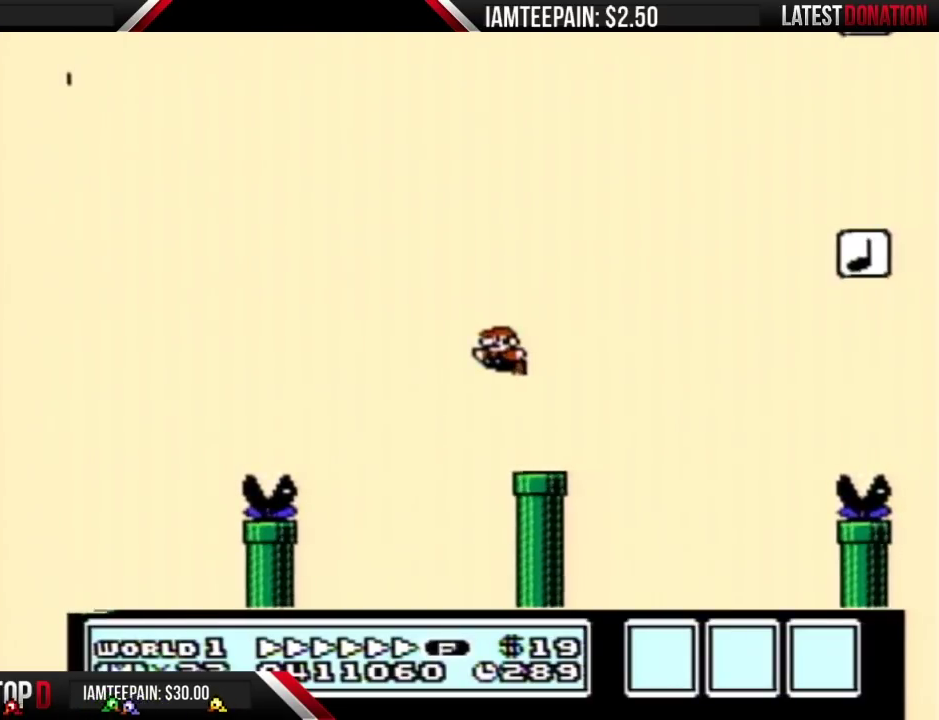
{"buttons": ["B"], "events": [[33, "B", "down"], [67, "DPAD_LEFT", "down"], [183, "DPAD_LEFT", "up"], [283, "DPAD_RIGHT", "down"], [350, "A", "down"], [367, "DPAD_RIGHT", "up"], [467, "A", "up"]]}
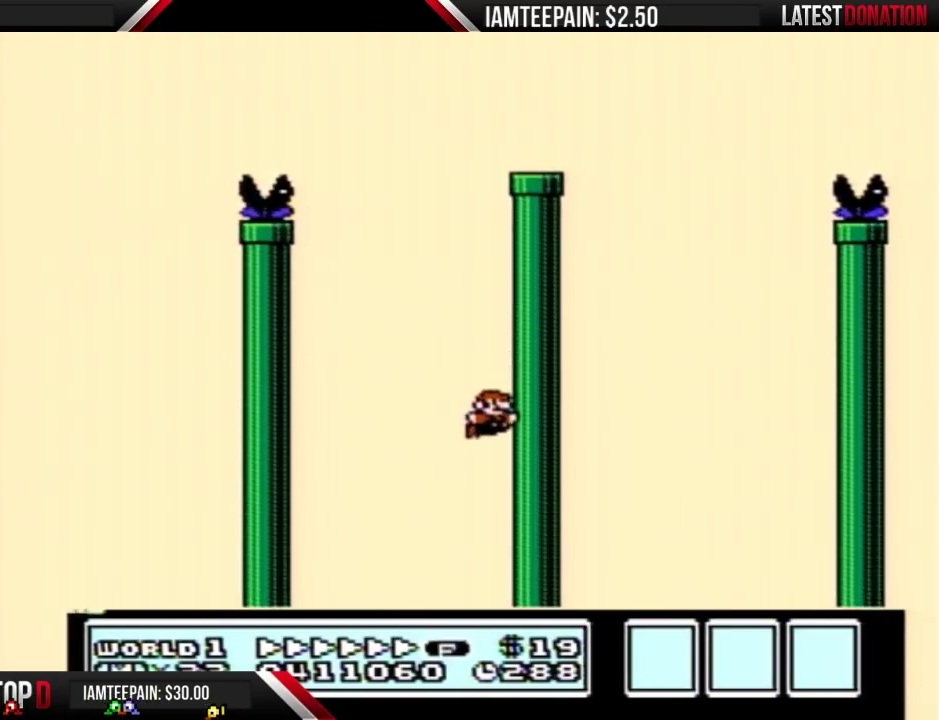
{"buttons": [], "events": [[67, "B", "up"]]}
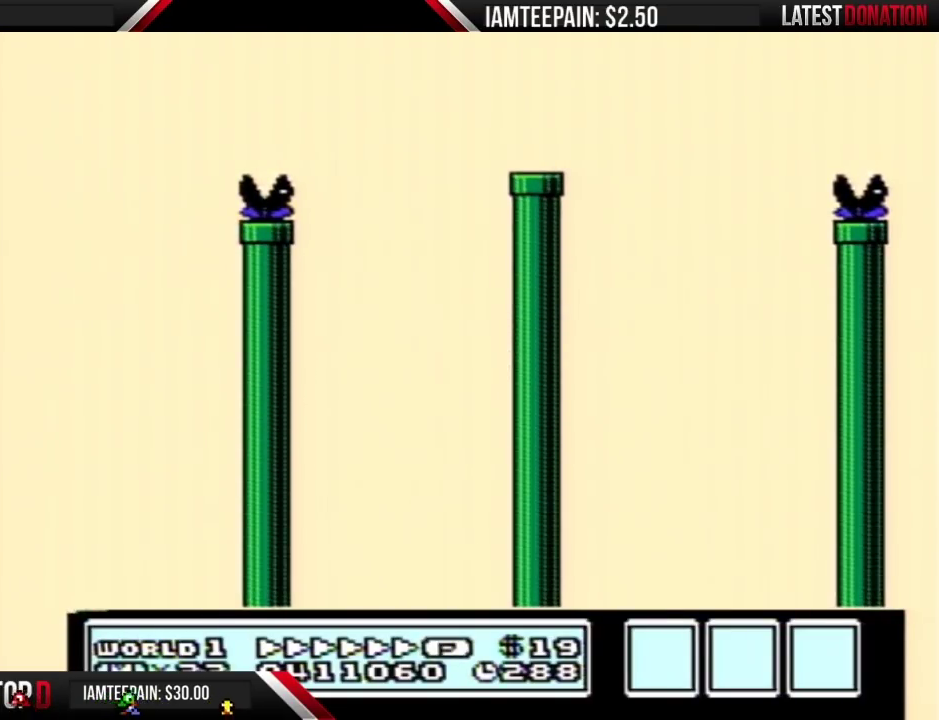
{"buttons": [], "events": []}
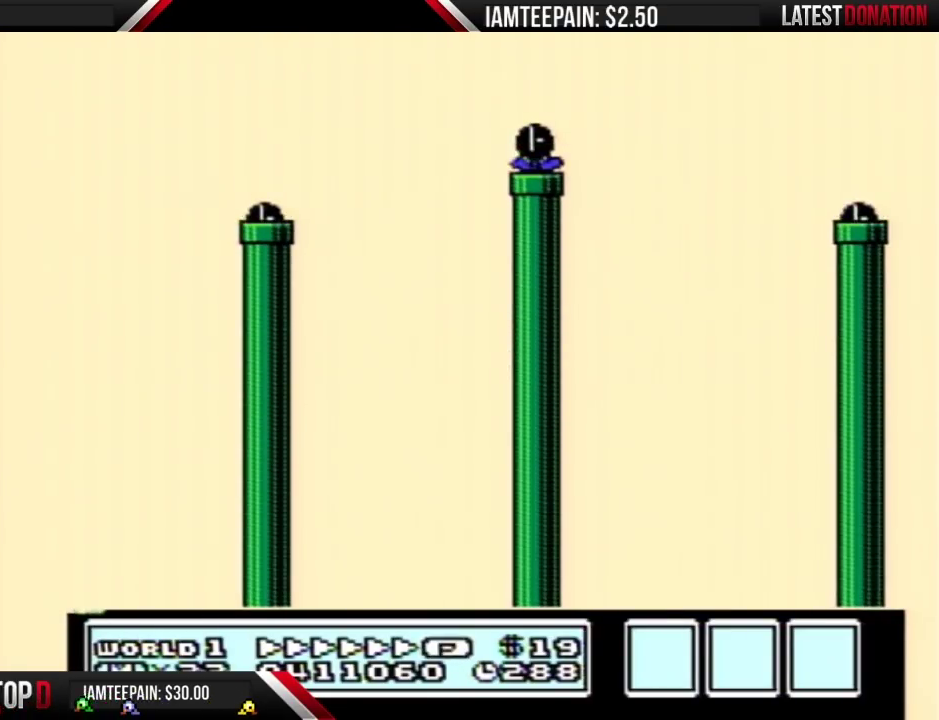
{"buttons": [], "events": []}
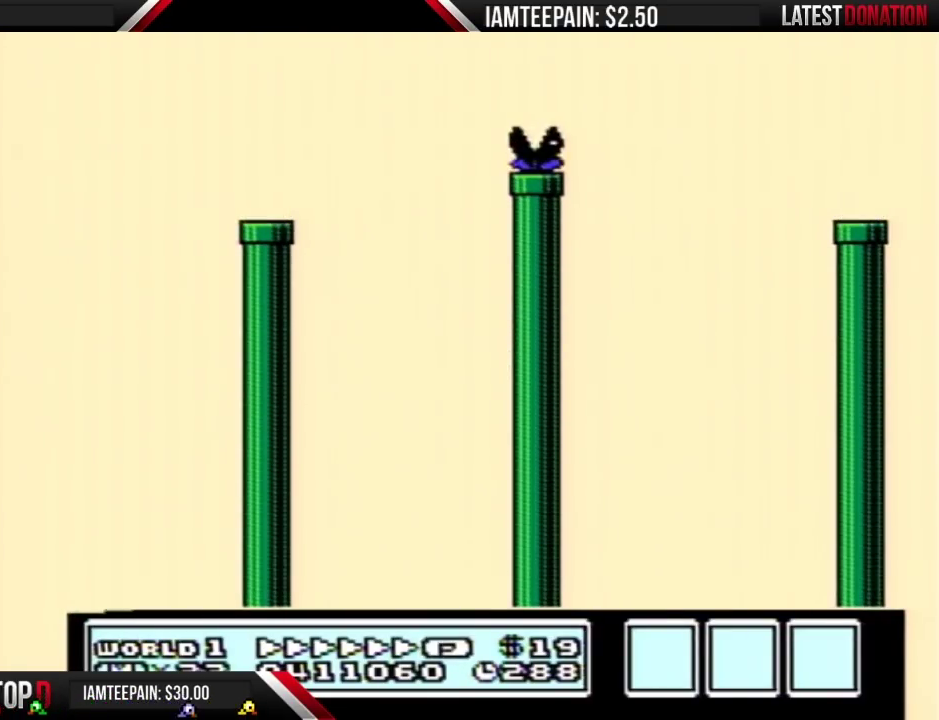
{"buttons": [], "events": []}
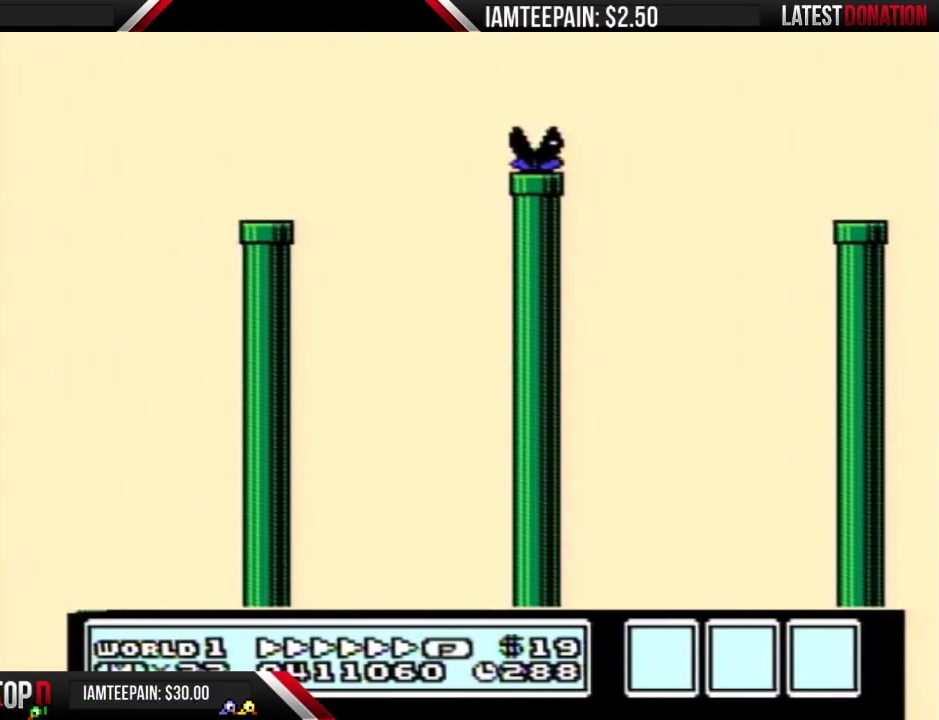
{"buttons": [], "events": []}
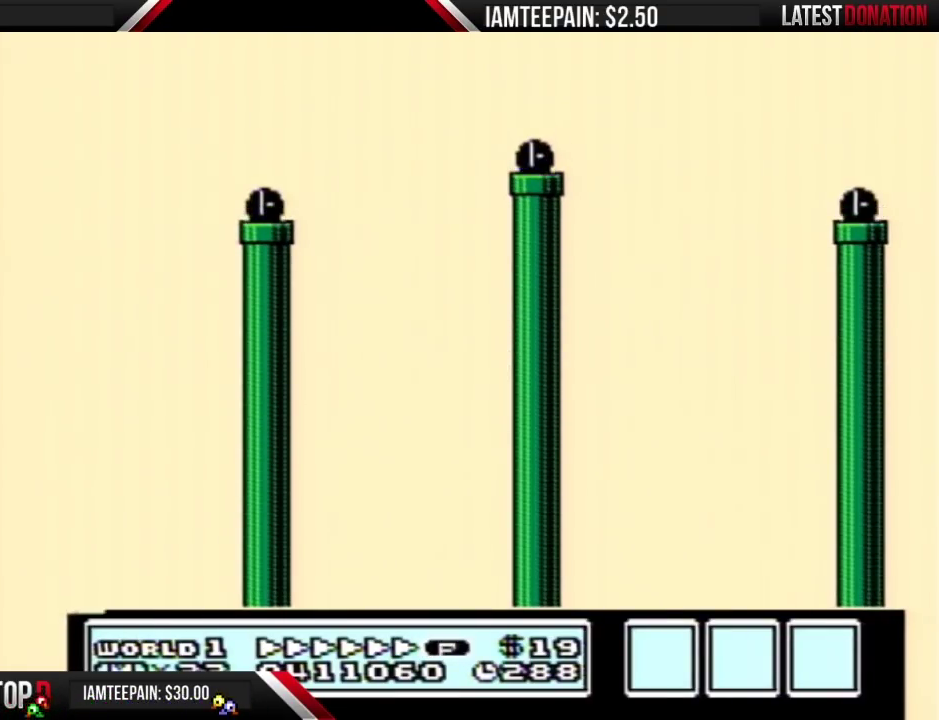
{"buttons": ["B", "DPAD_RIGHT"], "events": [[400, "B", "down"], [400, "DPAD_RIGHT", "down"]]}
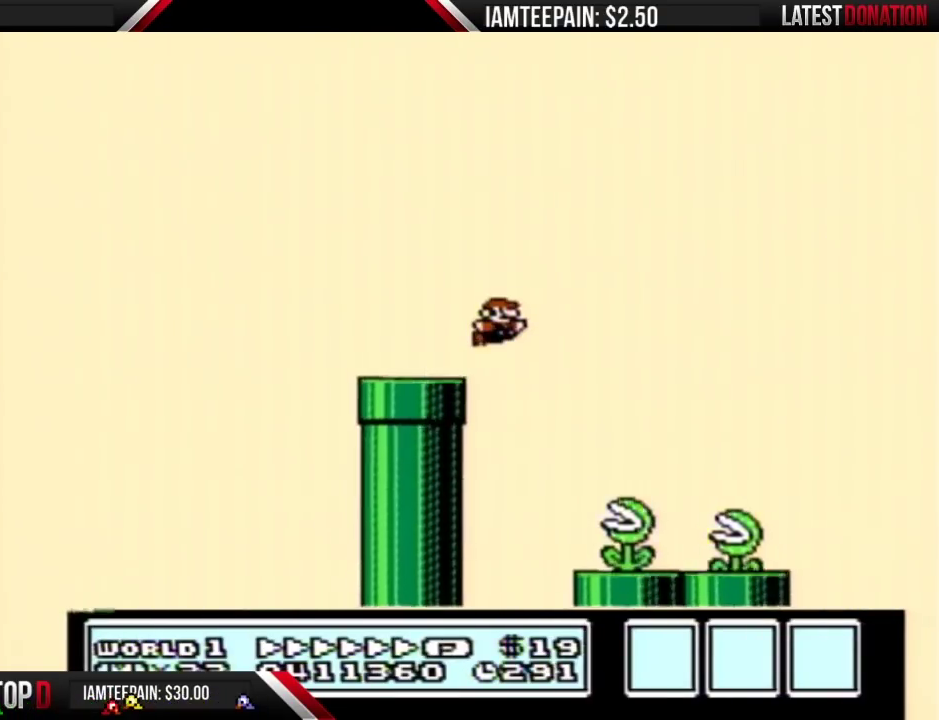
{"buttons": ["B", "DPAD_RIGHT"], "events": [[17, "A", "down"], [383, "A", "up"]]}
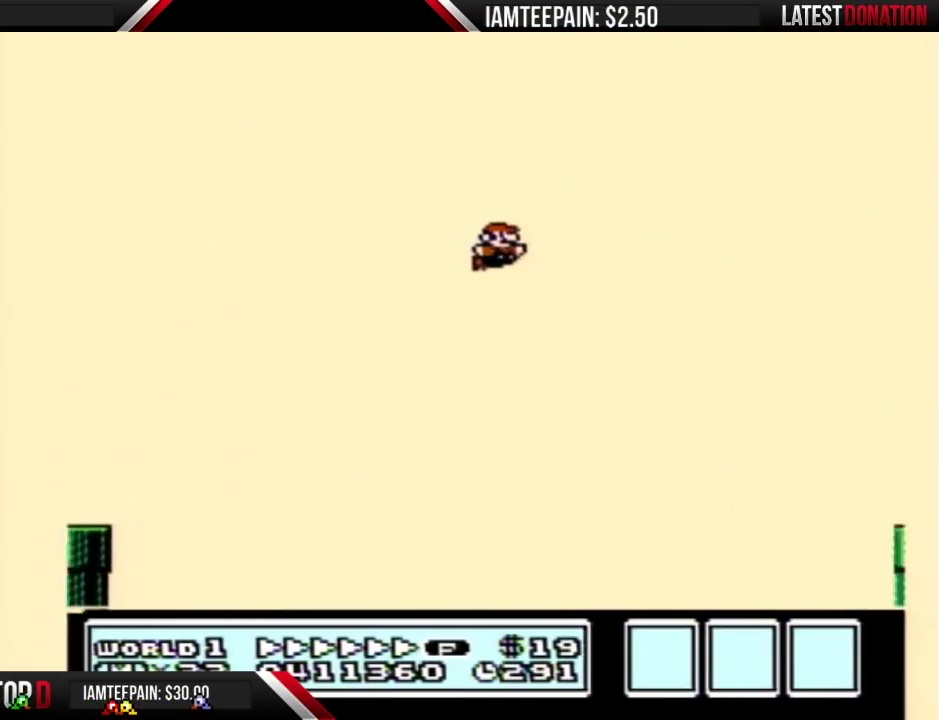
{"buttons": ["B", "DPAD_RIGHT"], "events": []}
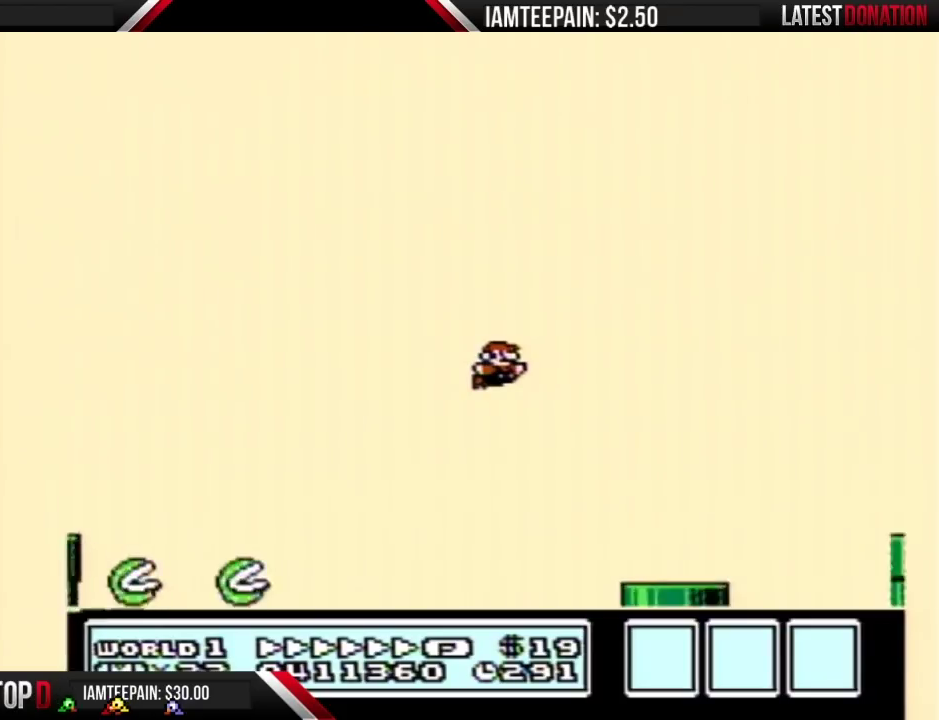
{"buttons": ["A", "B", "DPAD_RIGHT"], "events": [[367, "A", "down"]]}
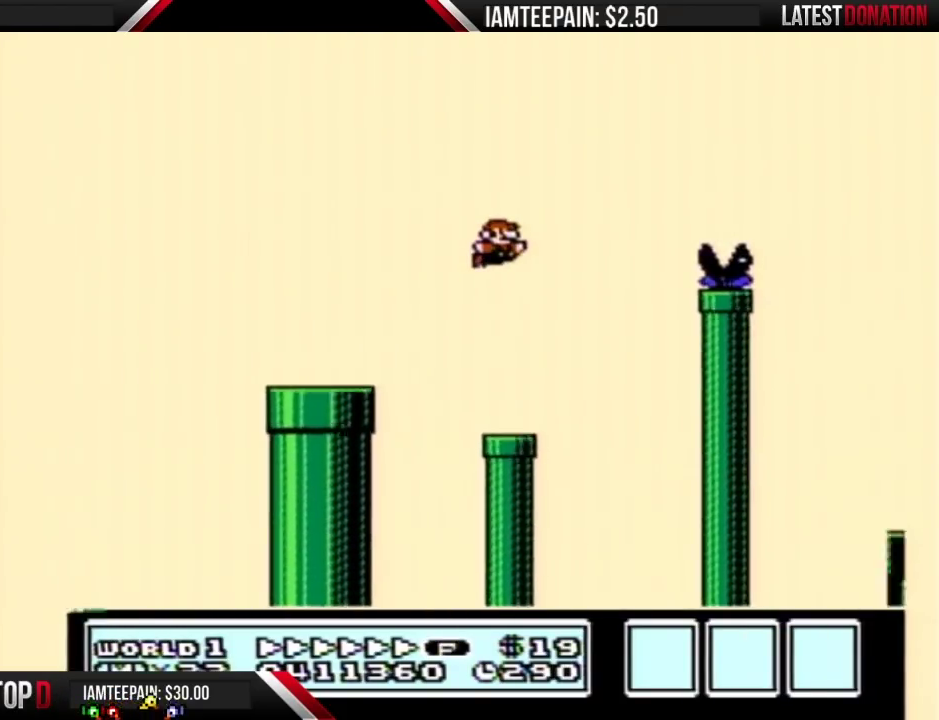
{"buttons": ["B", "DPAD_RIGHT"], "events": [[333, "A", "up"]]}
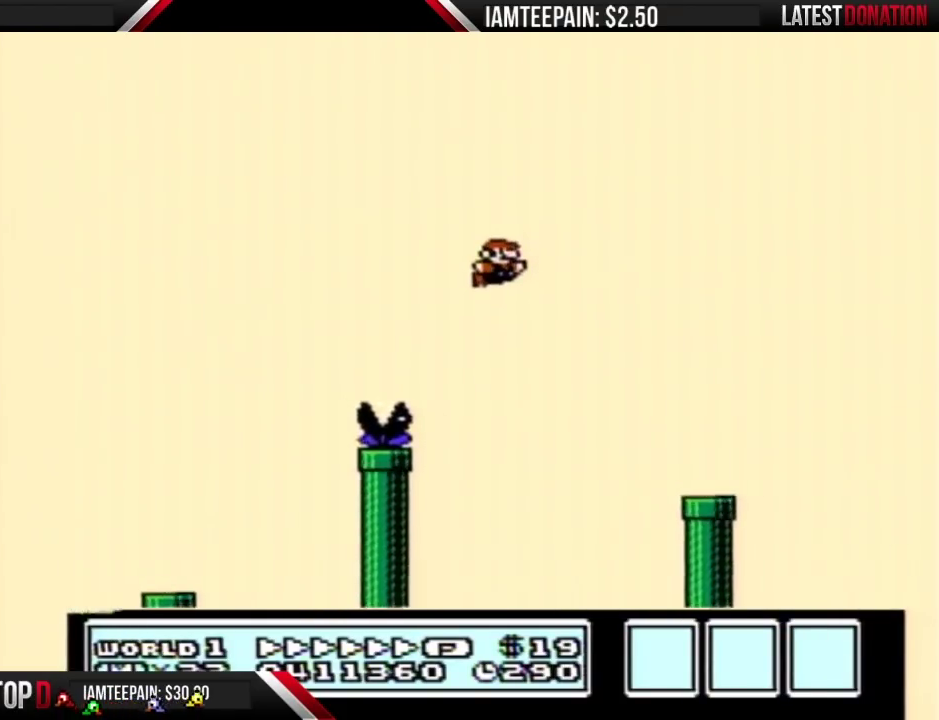
{"buttons": ["A", "B", "DPAD_RIGHT"], "events": [[383, "A", "down"]]}
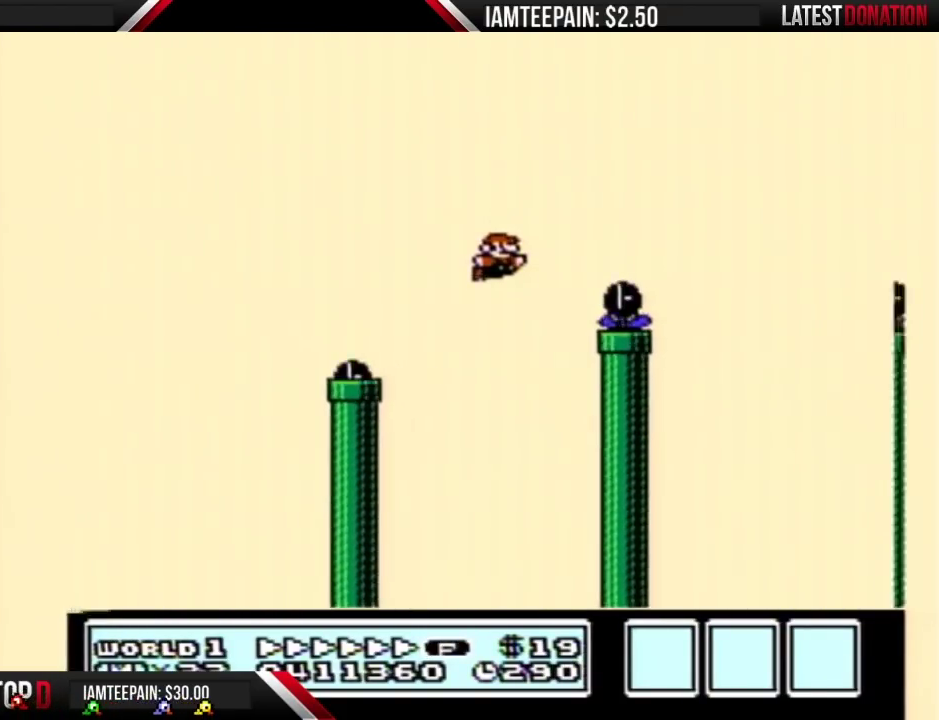
{"buttons": ["A", "B", "DPAD_RIGHT"], "events": []}
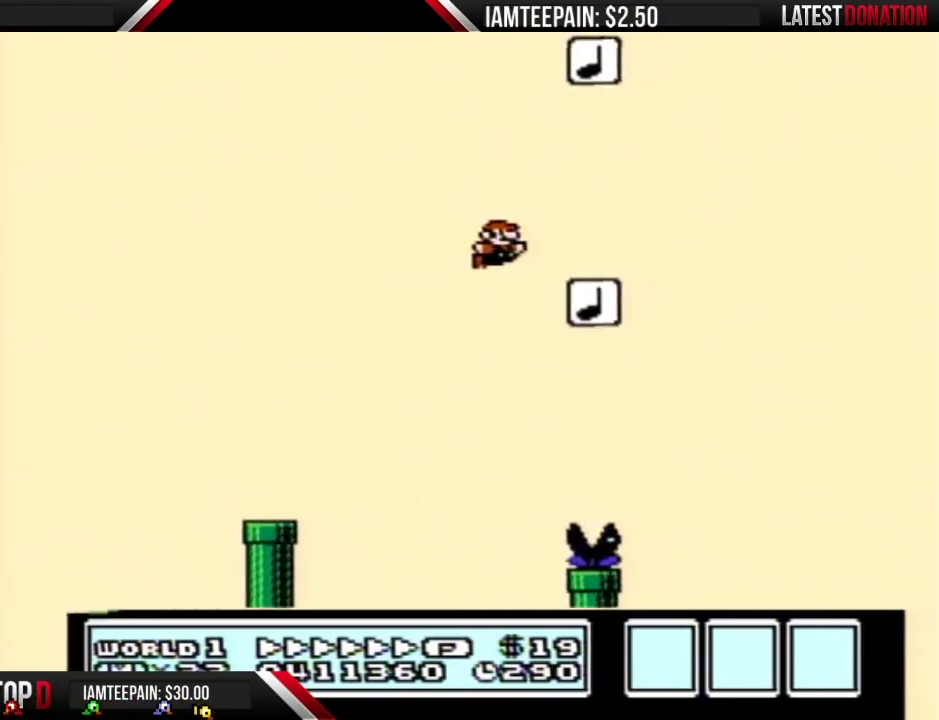
{"buttons": ["A", "B", "DPAD_LEFT"], "events": [[50, "A", "up"], [50, "DPAD_LEFT", "down"], [50, "DPAD_RIGHT", "up"], [200, "A", "down"]]}
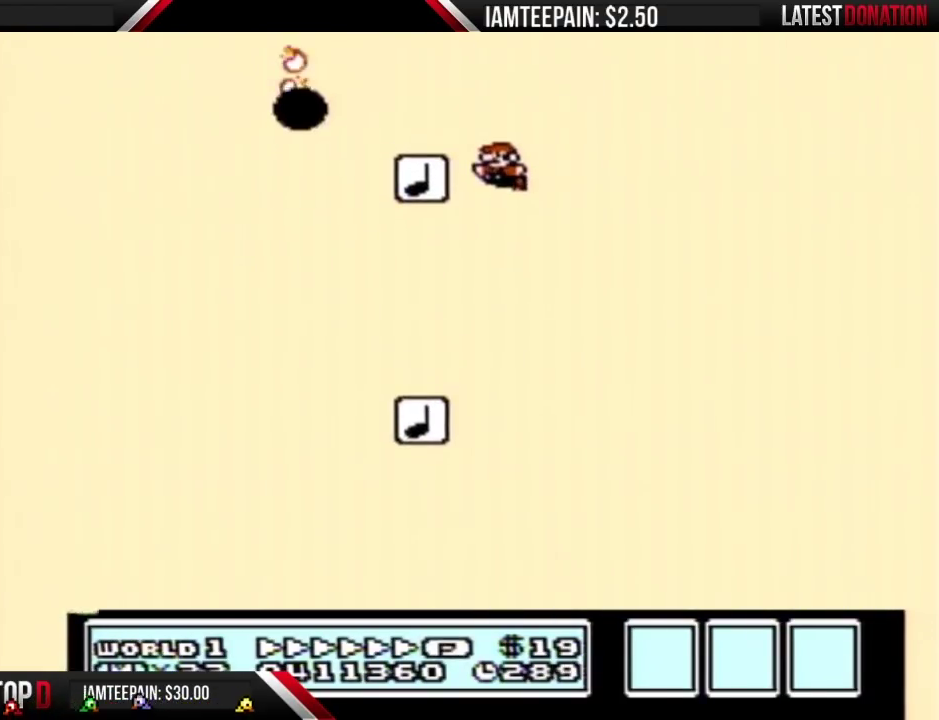
{"buttons": ["A", "B", "DPAD_RIGHT"], "events": [[333, "A", "up"], [383, "DPAD_LEFT", "up"], [383, "DPAD_RIGHT", "down"], [483, "A", "down"]]}
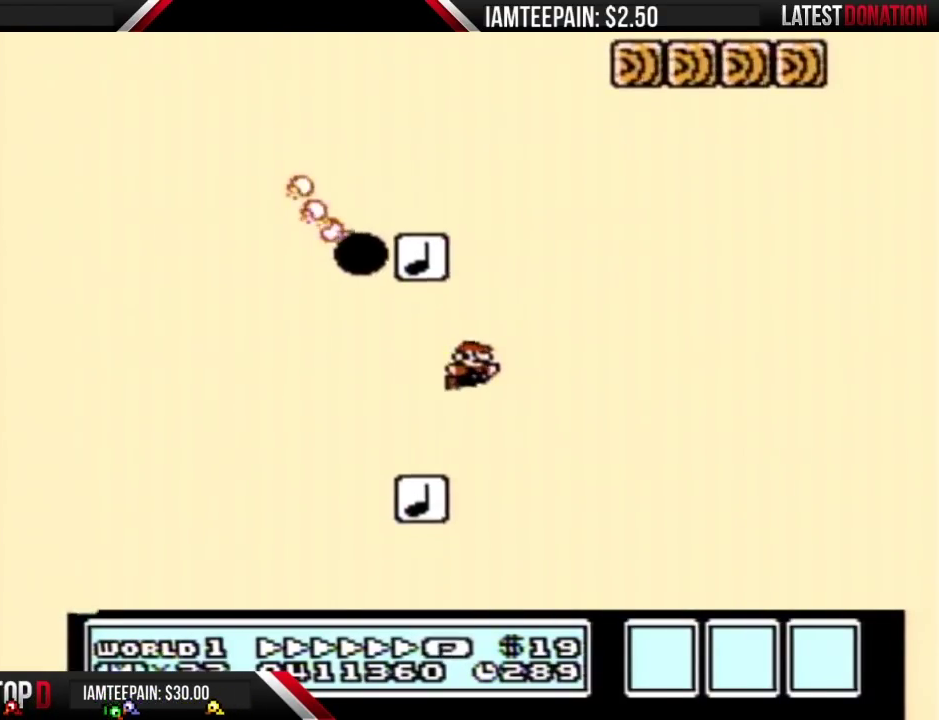
{"buttons": ["B"], "events": [[83, "DPAD_RIGHT", "up"], [117, "DPAD_LEFT", "down"], [183, "A", "up"], [483, "DPAD_LEFT", "up"]]}
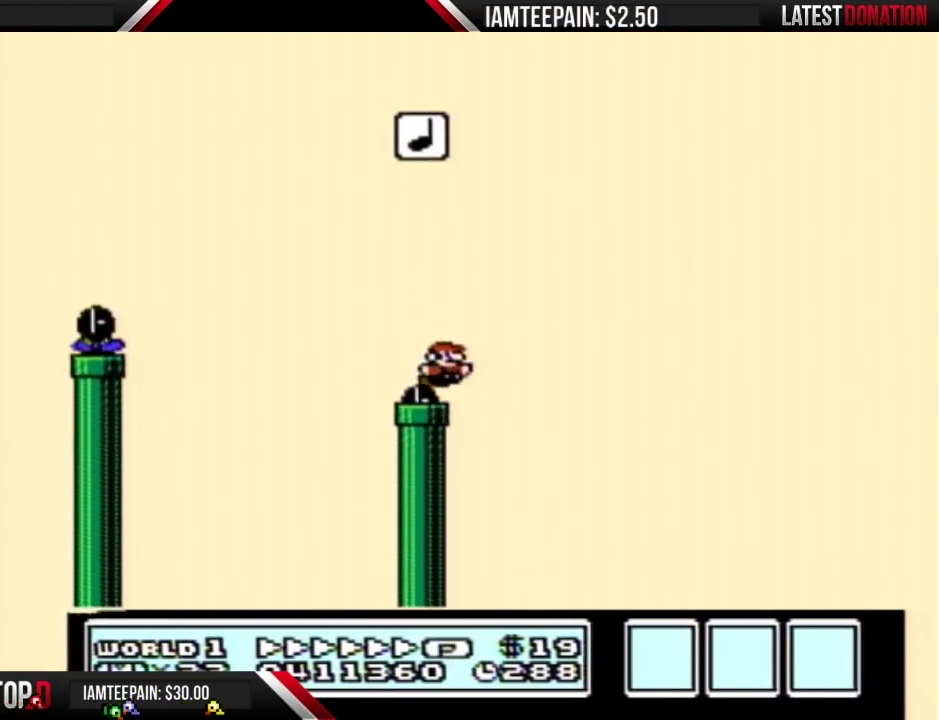
{"buttons": [], "events": [[17, "DPAD_RIGHT", "down"], [117, "A", "down"], [133, "DPAD_RIGHT", "up"], [233, "A", "up"], [333, "B", "up"]]}
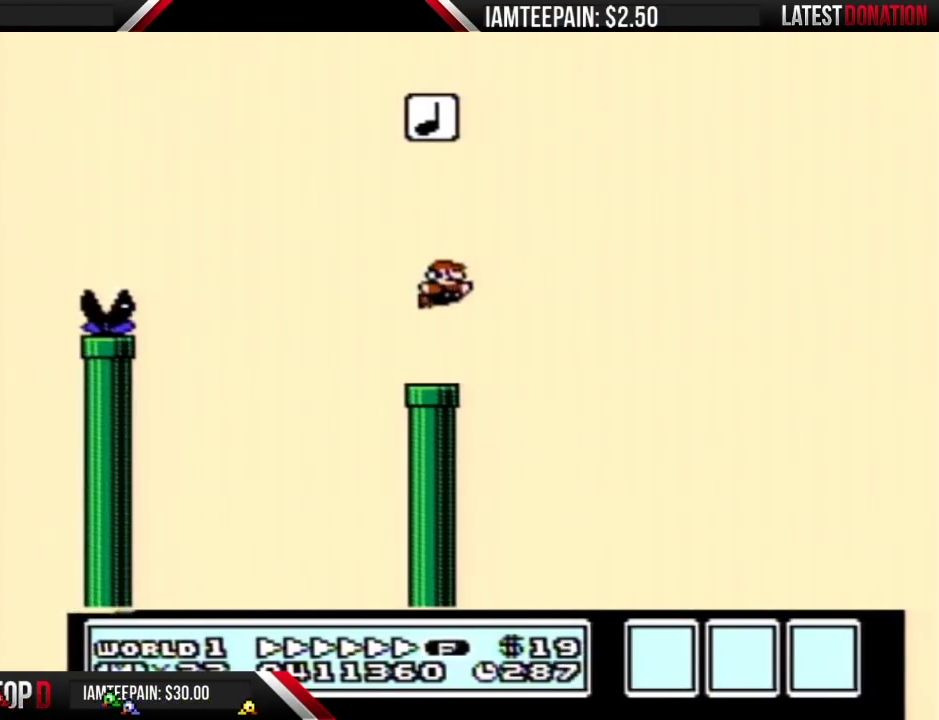
{"buttons": ["B", "DPAD_LEFT"], "events": [[17, "B", "down"], [450, "DPAD_LEFT", "down"]]}
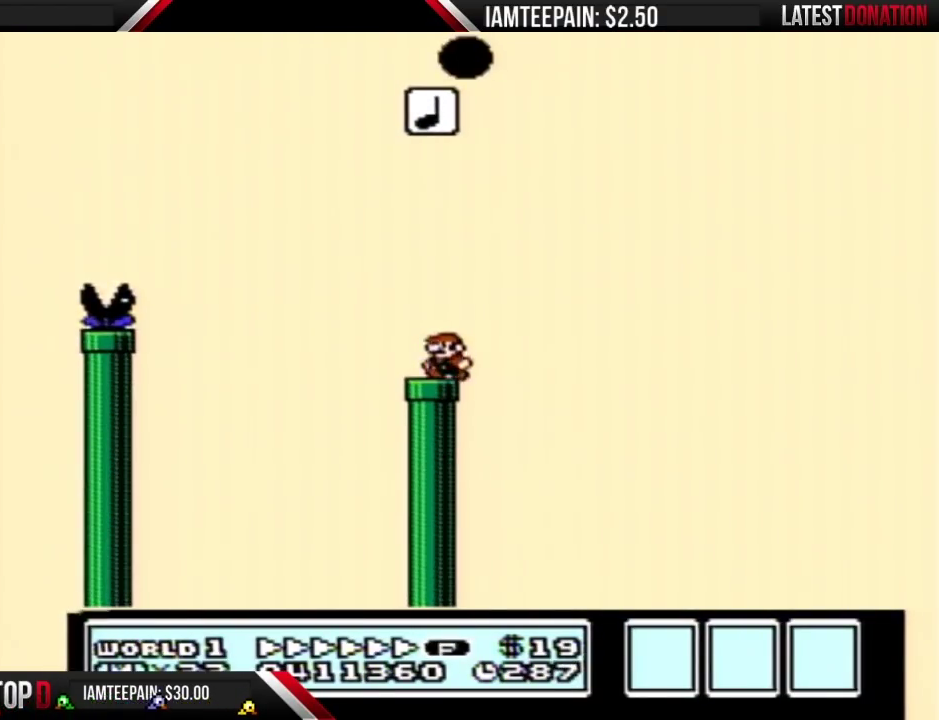
{"buttons": [], "events": [[200, "A", "down"], [233, "DPAD_LEFT", "up"], [300, "DPAD_RIGHT", "down"], [417, "A", "up"], [450, "B", "up"], [483, "DPAD_RIGHT", "up"]]}
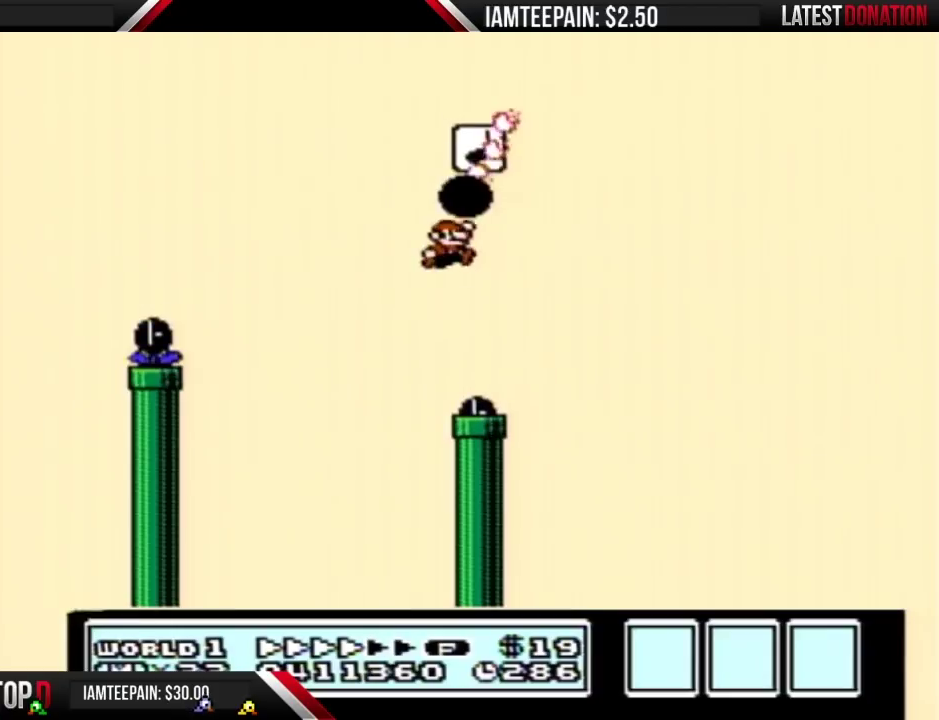
{"buttons": [], "events": [[200, "DPAD_LEFT", "down"], [267, "DPAD_LEFT", "up"]]}
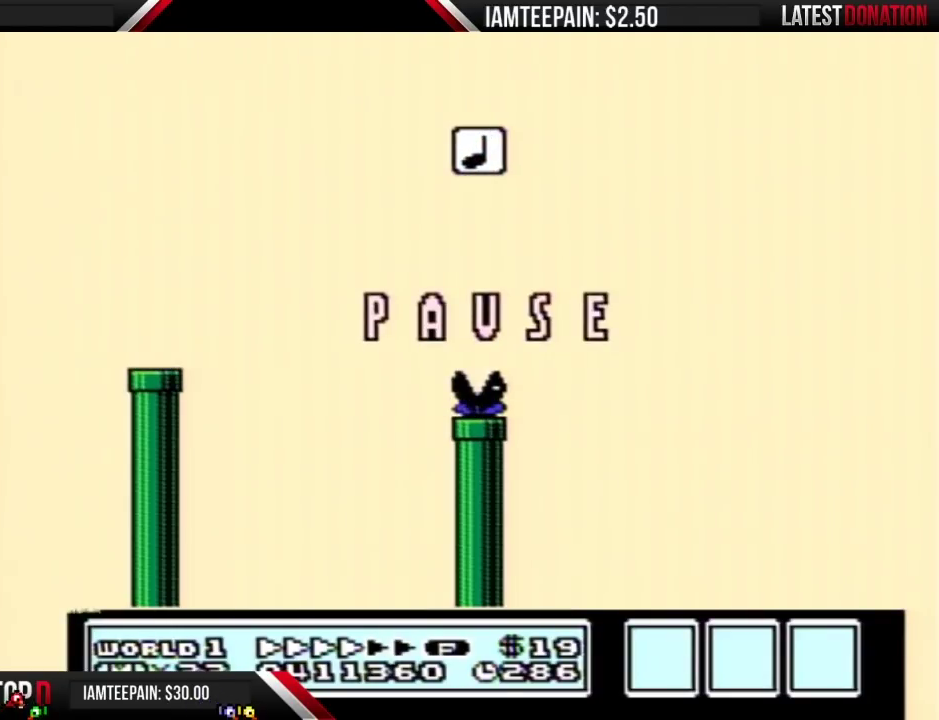
{"buttons": [], "events": []}
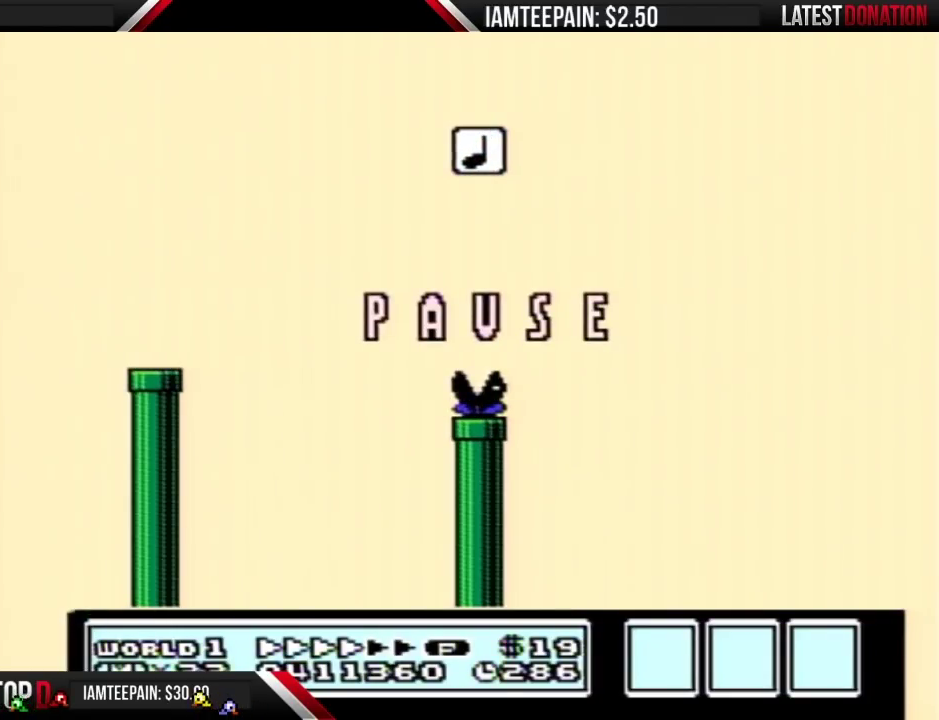
{"buttons": [], "events": []}
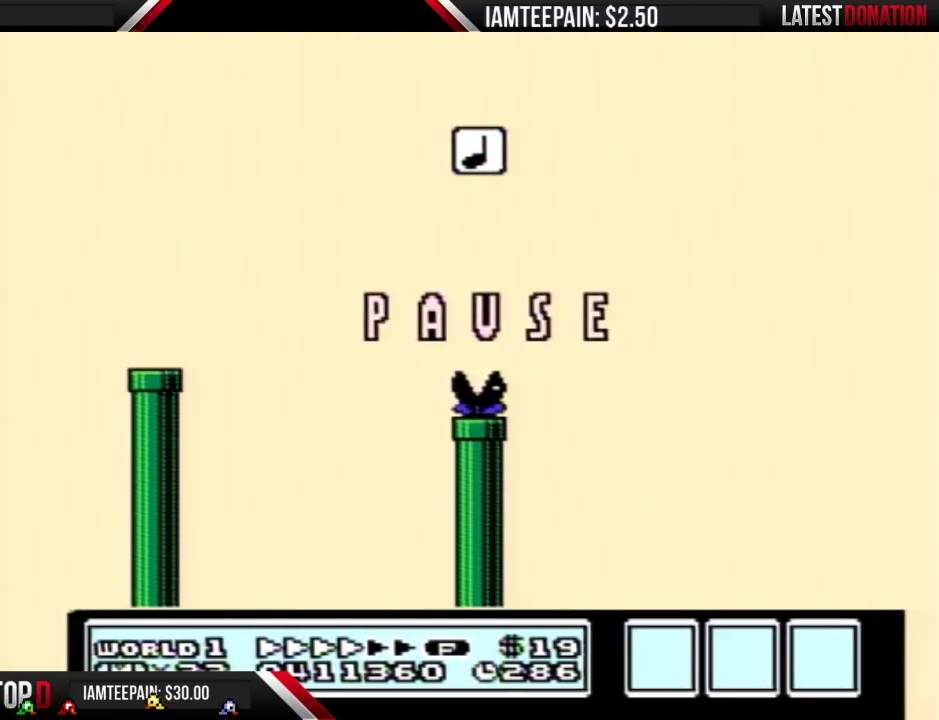
{"buttons": [], "events": []}
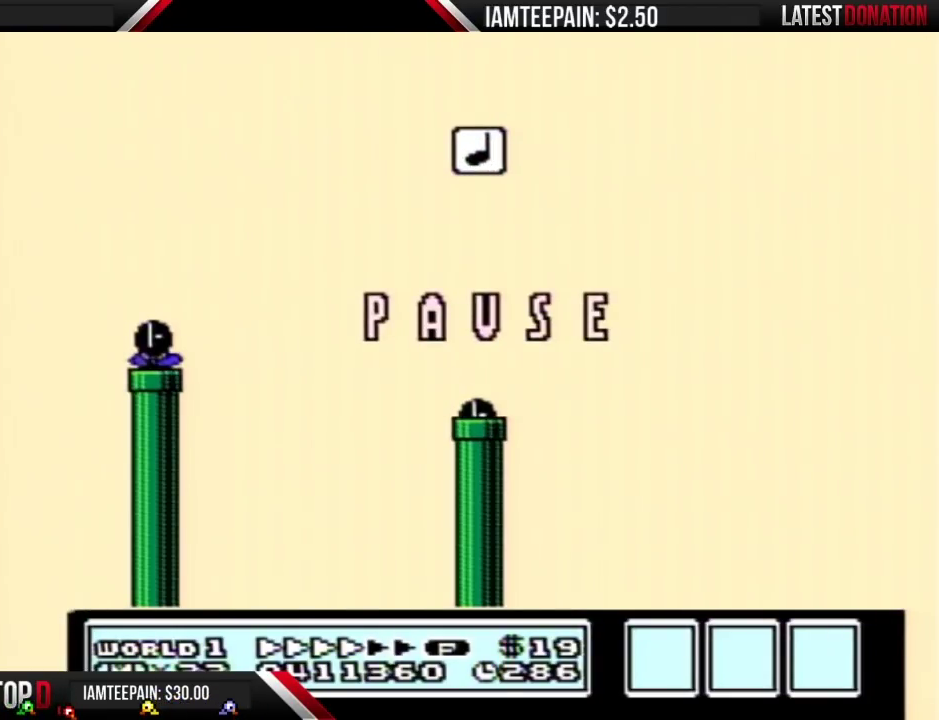
{"buttons": ["A", "B", "DPAD_RIGHT"], "events": [[267, "DPAD_RIGHT", "down"], [367, "B", "down"], [483, "A", "down"]]}
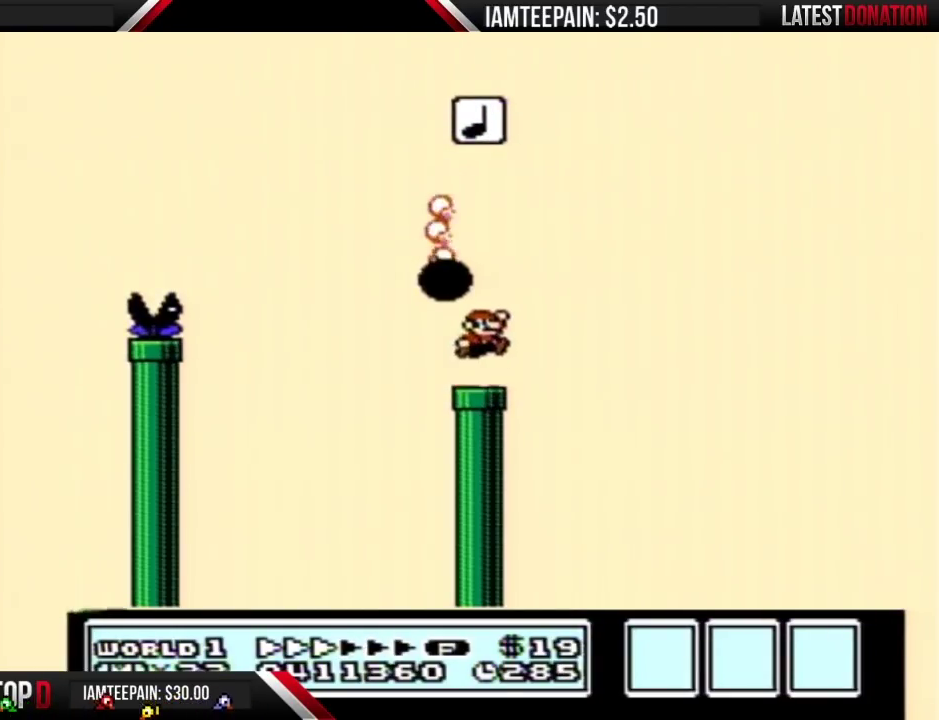
{"buttons": ["B", "DPAD_RIGHT"], "events": [[133, "DPAD_LEFT", "down"], [133, "DPAD_RIGHT", "up"], [333, "A", "up"], [450, "DPAD_LEFT", "up"], [450, "DPAD_RIGHT", "down"]]}
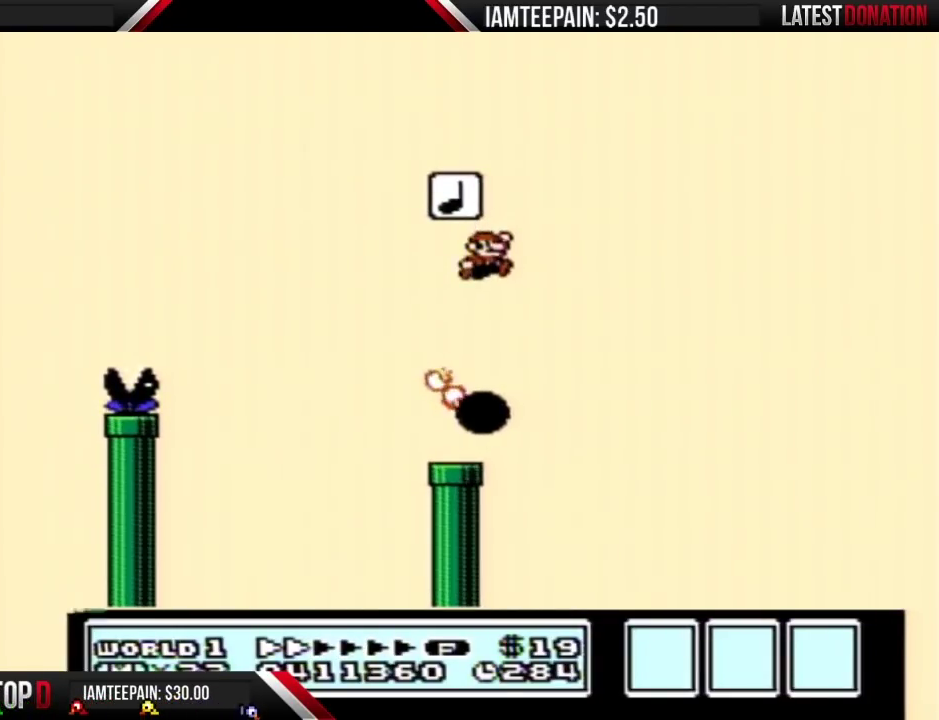
{"buttons": ["A", "B"], "events": [[83, "A", "down"], [233, "DPAD_RIGHT", "up"], [267, "DPAD_LEFT", "down"], [367, "DPAD_LEFT", "up"]]}
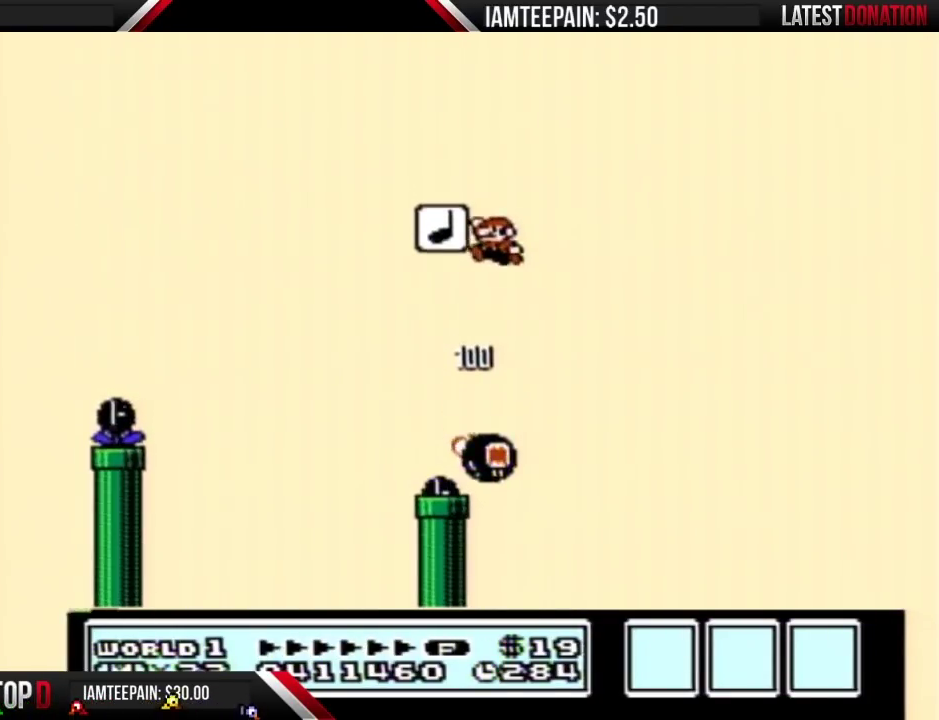
{"buttons": ["B", "DPAD_RIGHT"], "events": [[83, "DPAD_LEFT", "down"], [333, "A", "up"], [333, "DPAD_LEFT", "up"], [383, "DPAD_RIGHT", "down"]]}
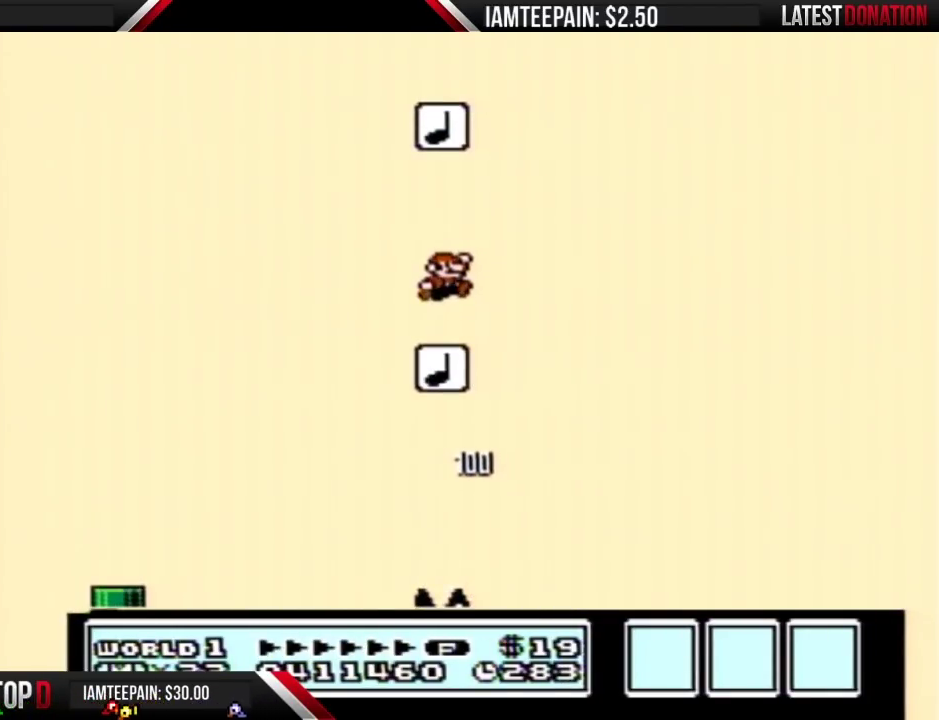
{"buttons": ["B"], "events": [[17, "DPAD_RIGHT", "up"]]}
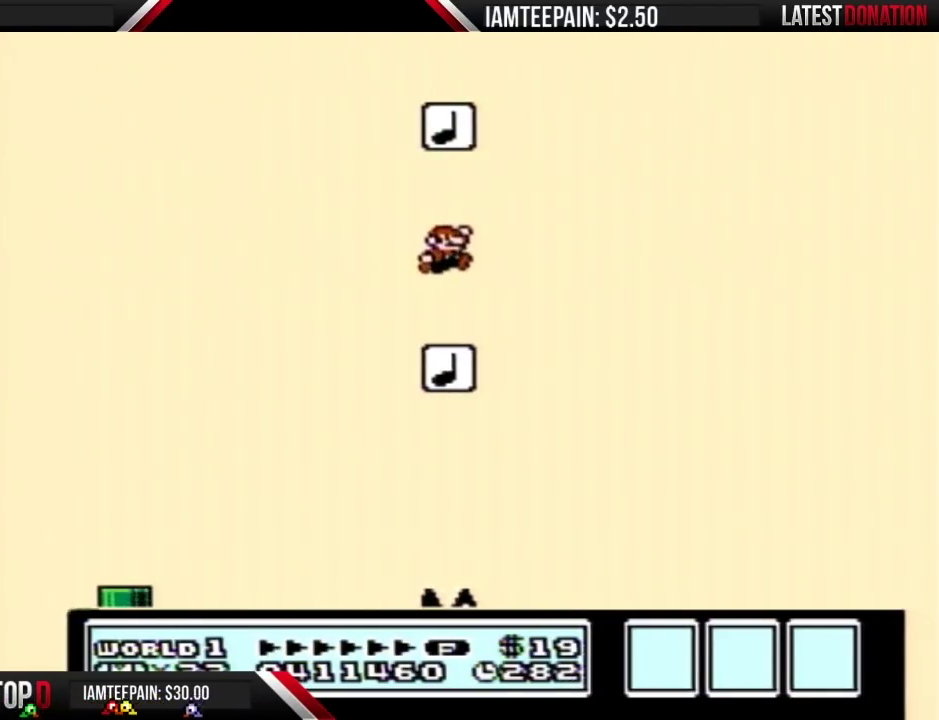
{"buttons": ["A", "B"], "events": [[83, "DPAD_RIGHT", "down"], [333, "A", "down"], [367, "DPAD_RIGHT", "up"]]}